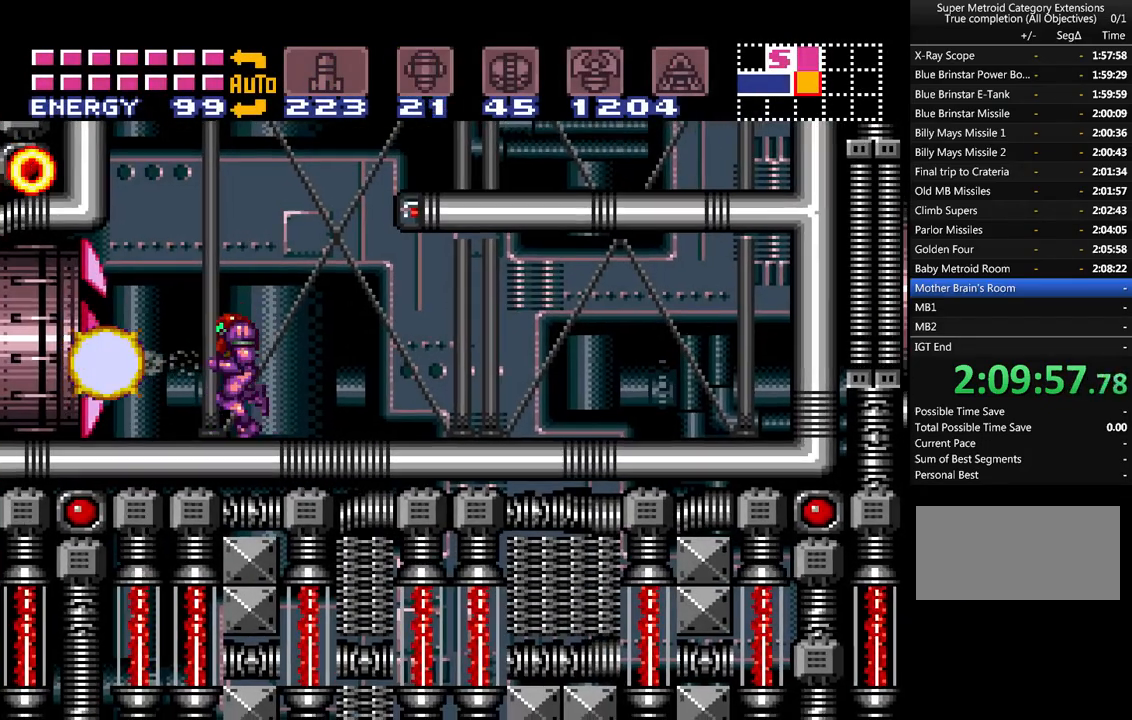
Gameplay with a controller (Nintendo layout); each line is a JSON object with the inputs held at the frame after it. "events" lists button and stick changes between this image and that frame as [ms after this image, input, new state], when the widget could be followed in between. Not read: L3 R3.
{"buttons": ["A", "DPAD_LEFT"], "events": [[117, "X", "up"], [167, "A", "down"]]}
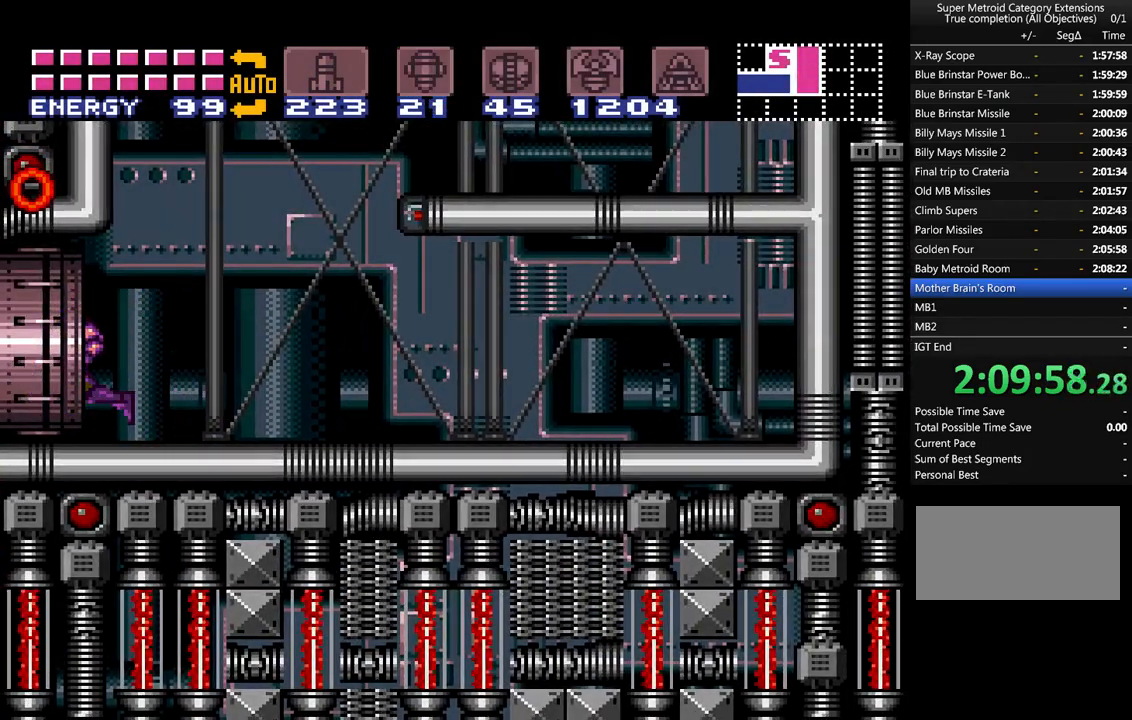
{"buttons": ["A", "DPAD_LEFT"], "events": []}
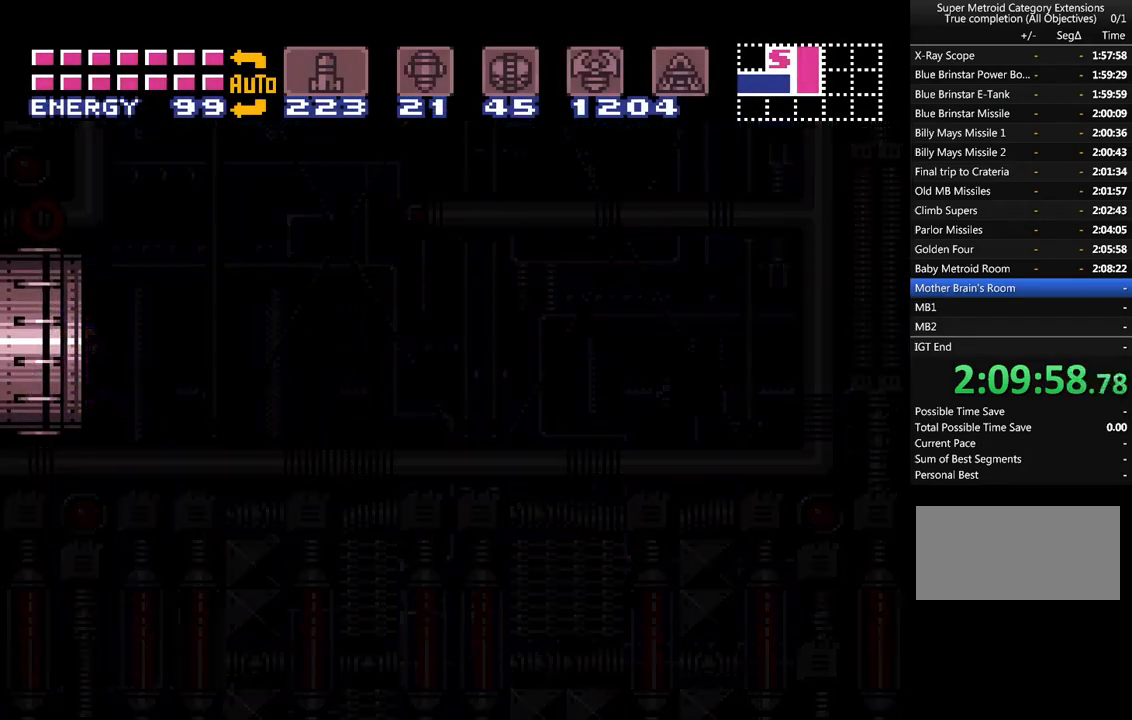
{"buttons": ["A", "DPAD_LEFT"], "events": []}
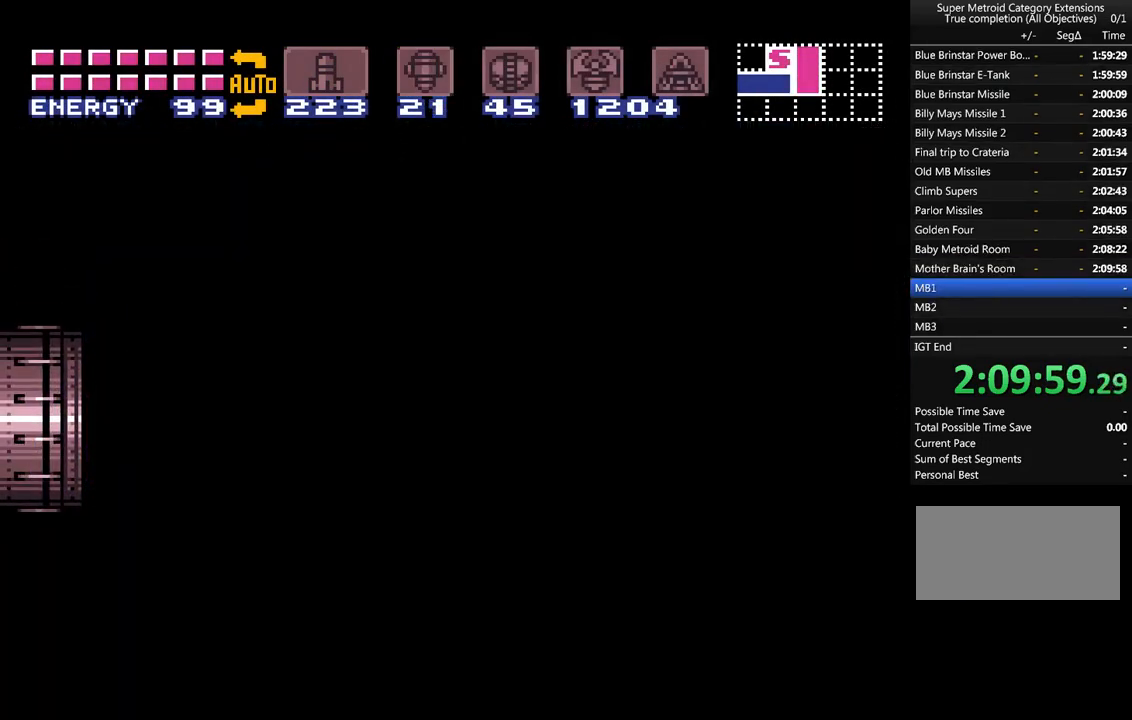
{"buttons": ["A", "DPAD_LEFT"], "events": []}
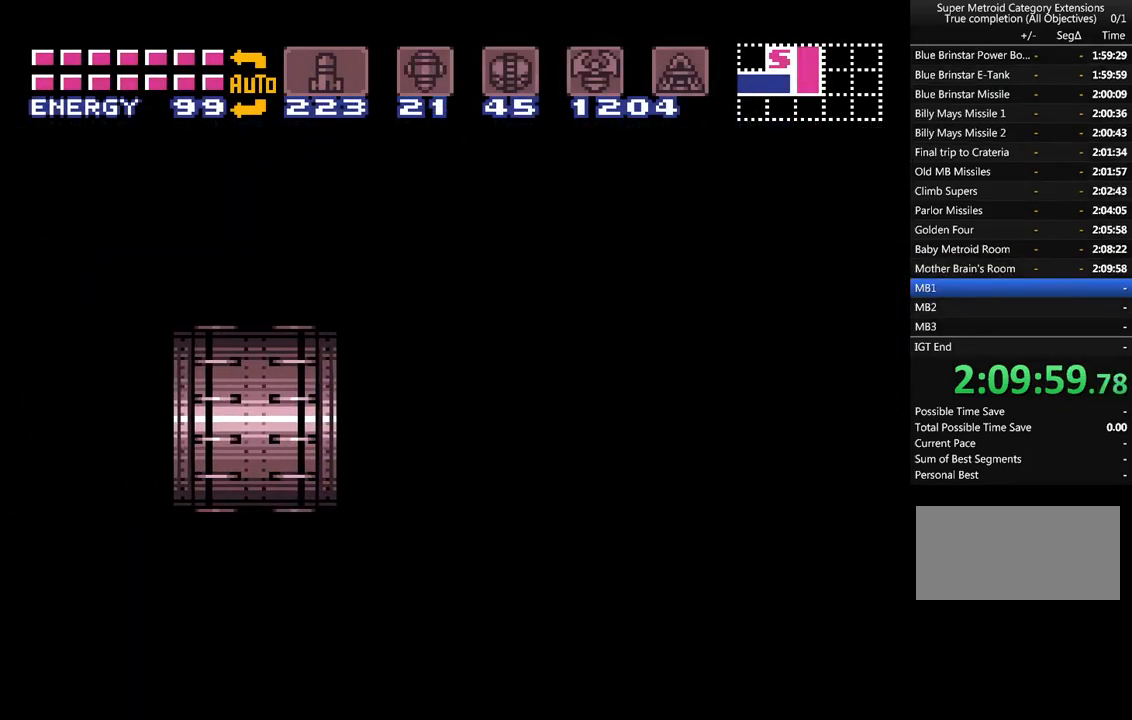
{"buttons": ["A", "DPAD_LEFT"], "events": []}
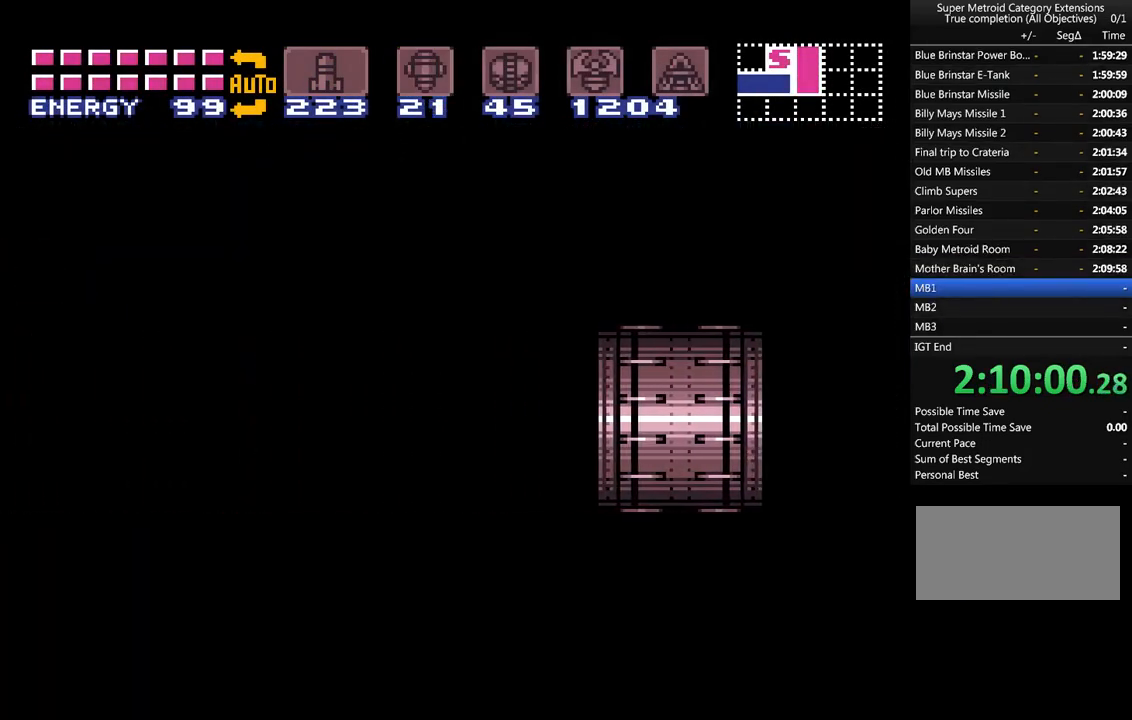
{"buttons": ["A", "DPAD_LEFT"], "events": []}
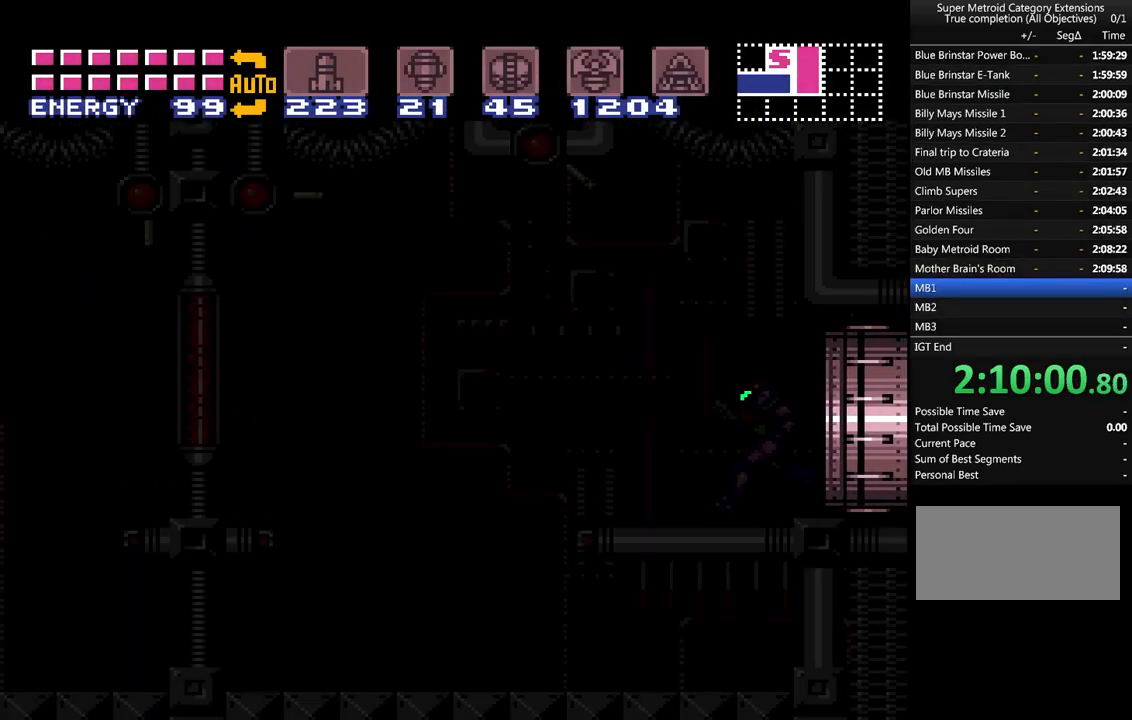
{"buttons": ["A", "DPAD_LEFT"], "events": []}
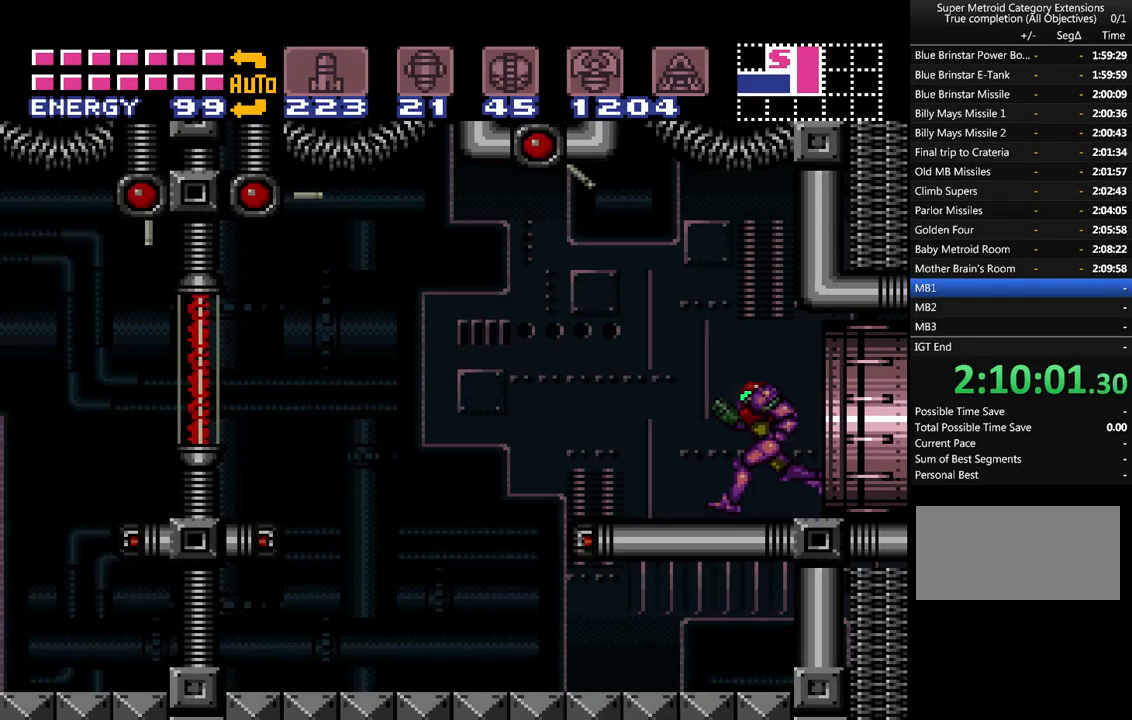
{"buttons": ["A", "DPAD_LEFT"], "events": [[283, "B", "down"], [467, "B", "up"]]}
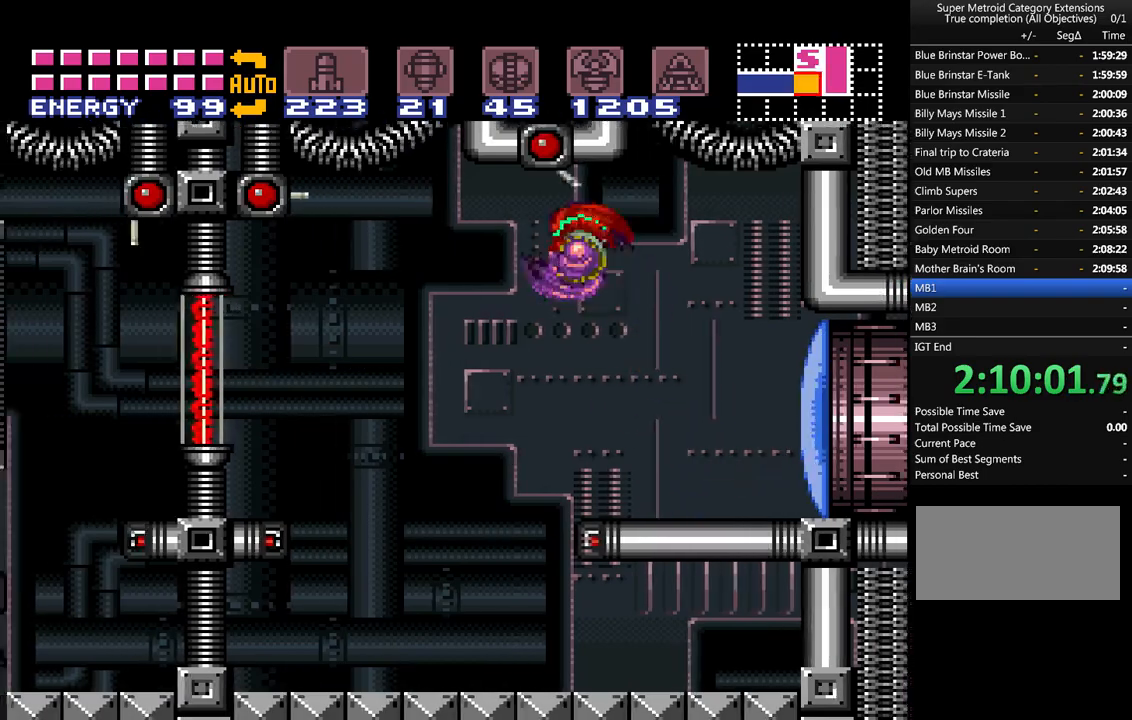
{"buttons": ["DPAD_LEFT"], "events": [[417, "A", "up"]]}
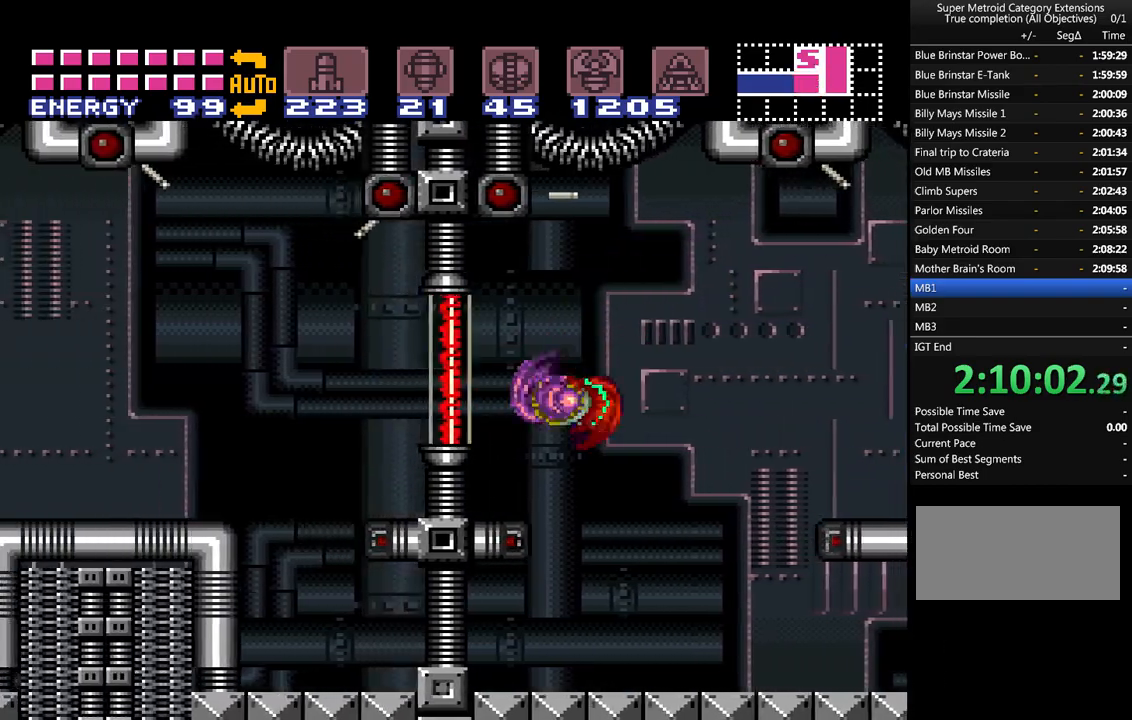
{"buttons": ["L1"], "events": [[200, "DPAD_LEFT", "up"], [200, "L1", "down"], [300, "DPAD_DOWN", "down"], [417, "DPAD_DOWN", "up"]]}
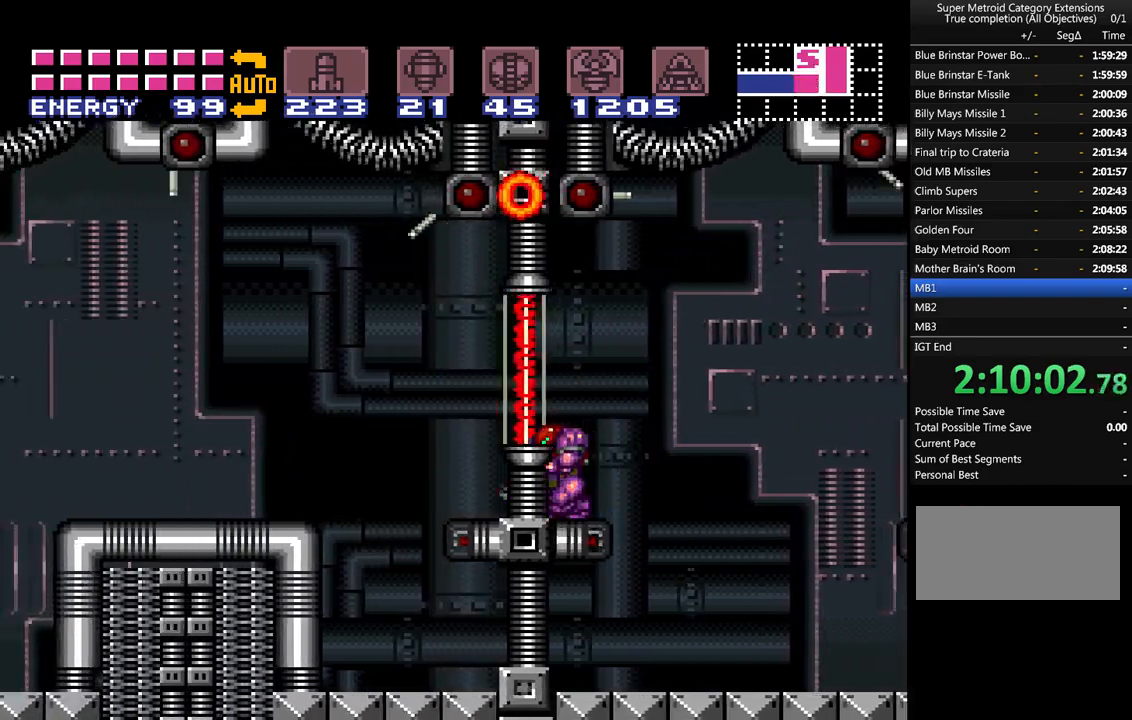
{"buttons": ["Y", "L1"], "events": [[467, "Y", "down"]]}
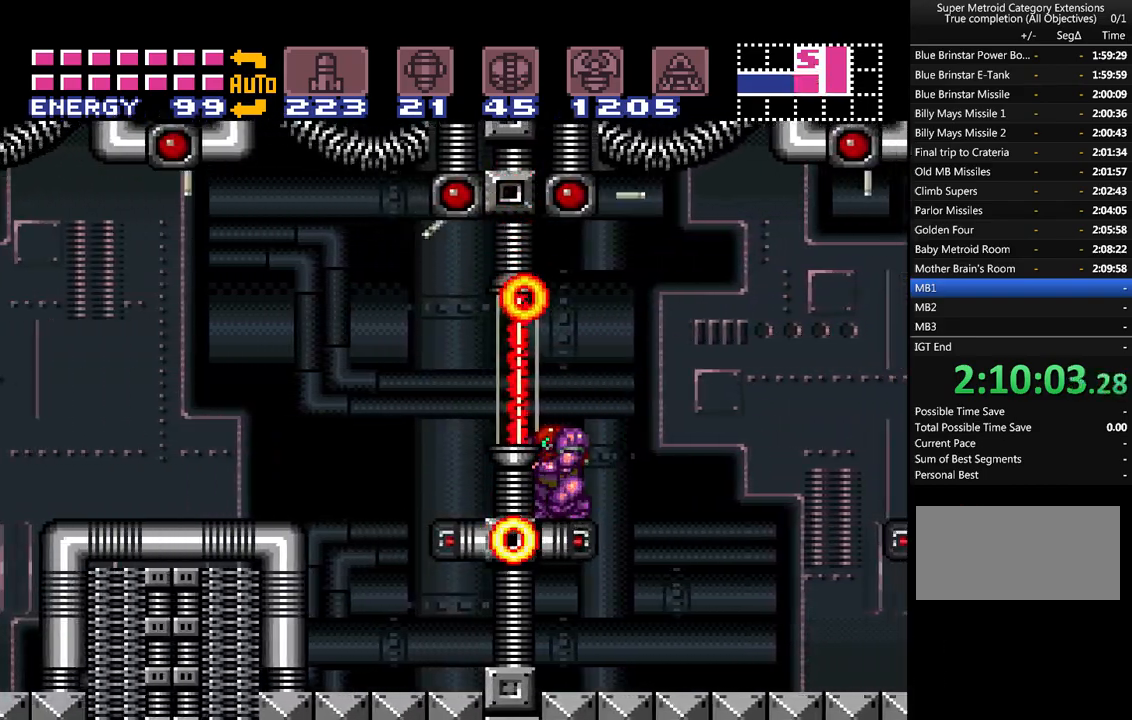
{"buttons": ["DPAD_LEFT"], "events": [[100, "Y", "up"], [233, "DPAD_LEFT", "down"], [283, "L1", "up"]]}
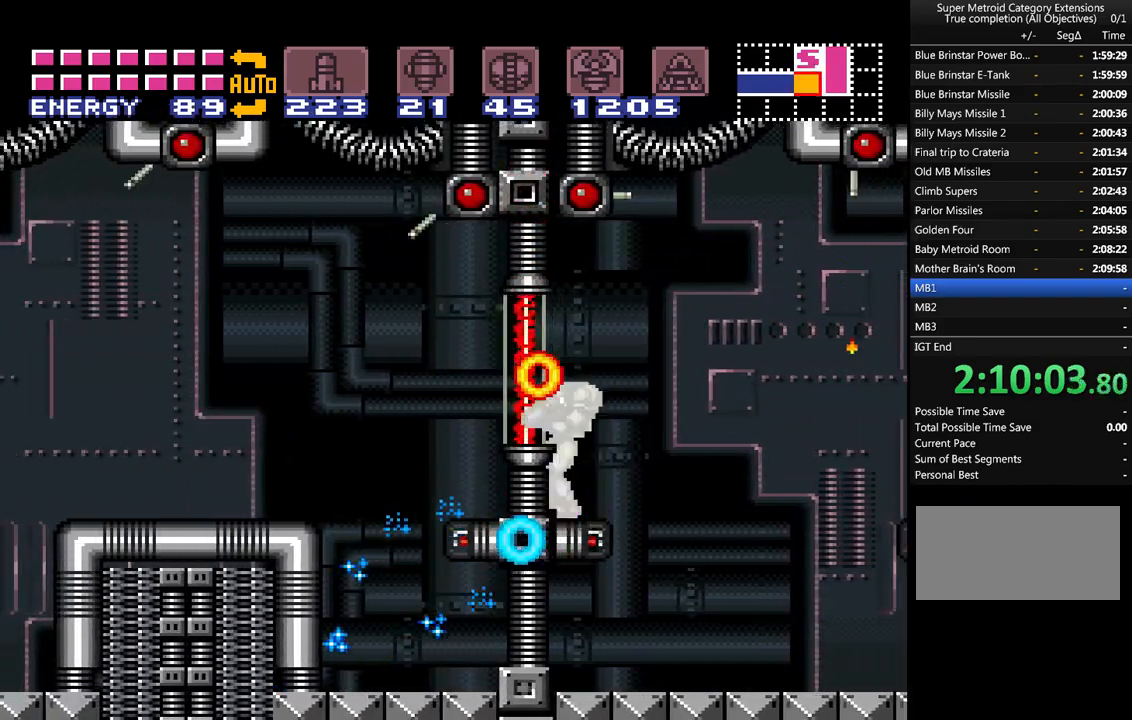
{"buttons": ["B", "DPAD_RIGHT"], "events": [[350, "DPAD_LEFT", "up"], [417, "DPAD_RIGHT", "down"], [433, "B", "down"]]}
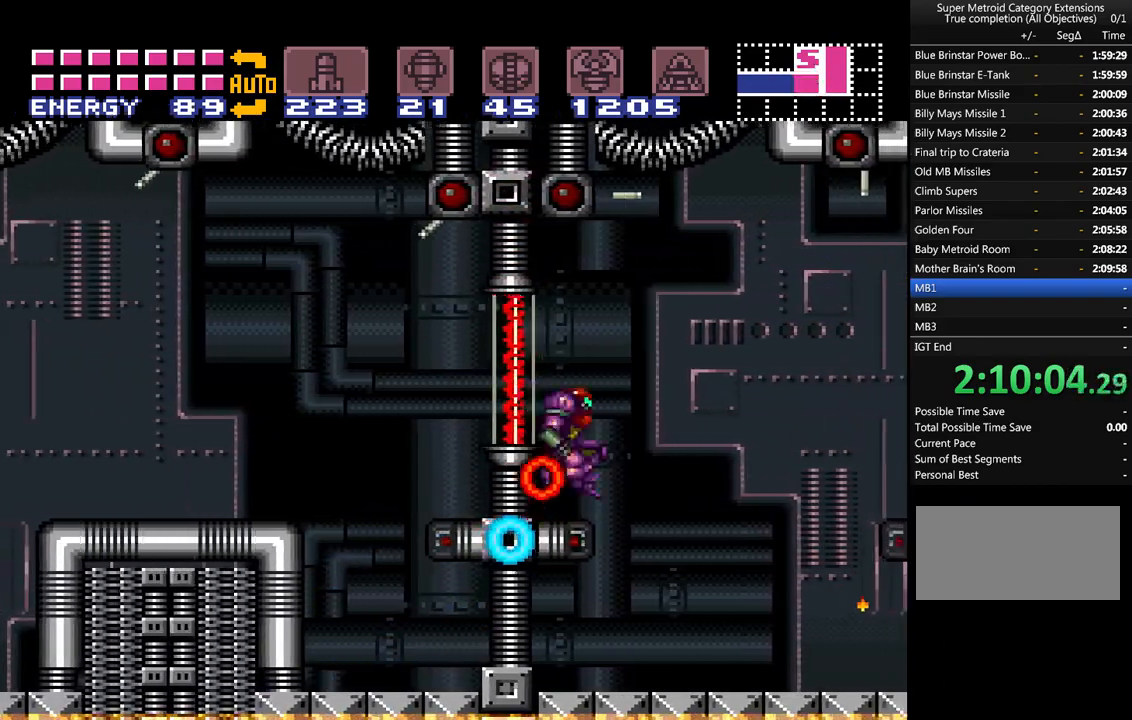
{"buttons": ["DPAD_LEFT"], "events": [[33, "B", "up"], [33, "DPAD_RIGHT", "up"], [100, "DPAD_LEFT", "down"]]}
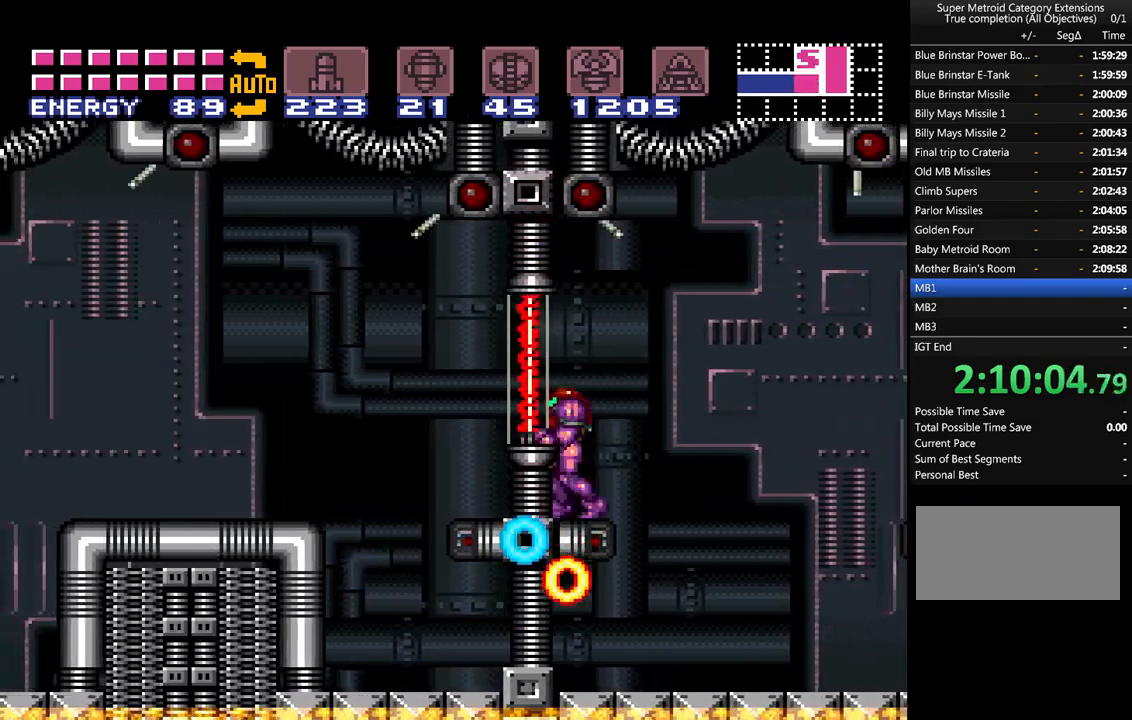
{"buttons": ["A", "DPAD_LEFT"], "events": [[33, "B", "down"], [133, "B", "up"], [250, "A", "down"]]}
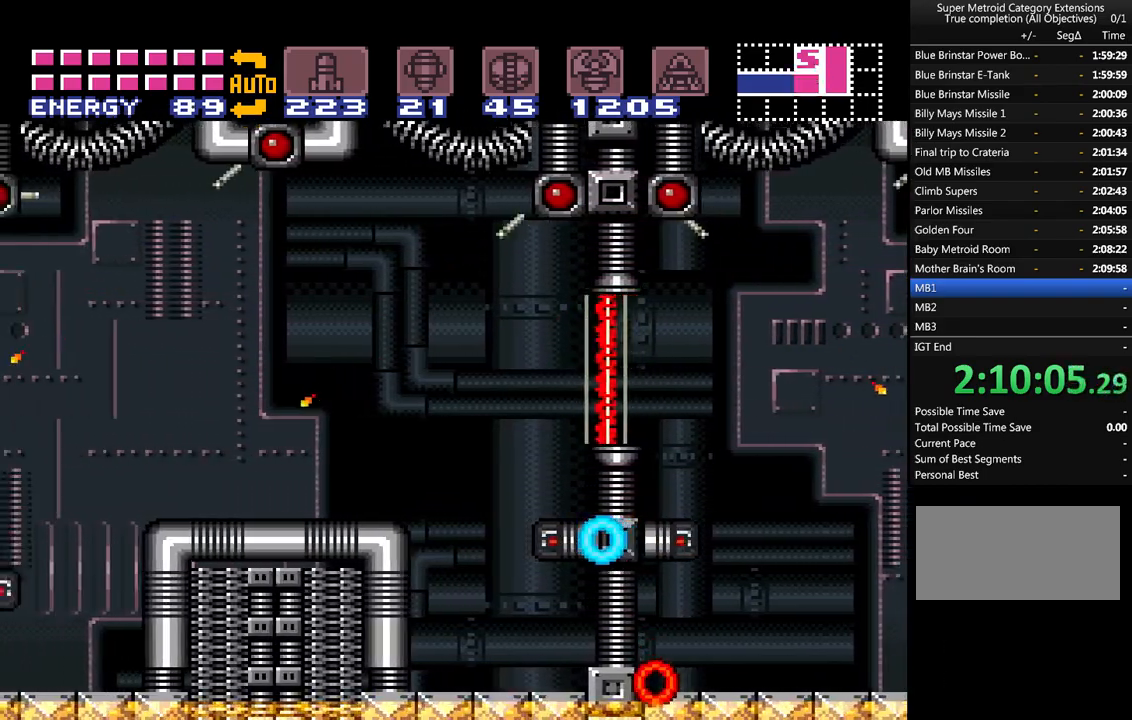
{"buttons": ["A", "DPAD_LEFT"], "events": []}
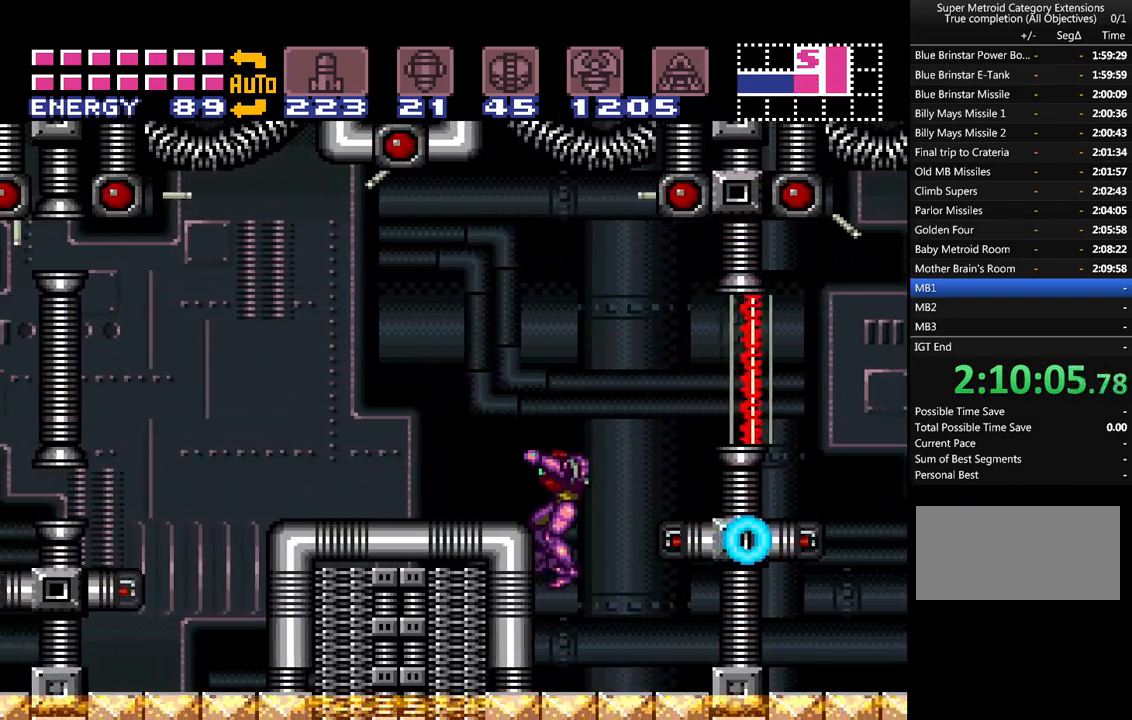
{"buttons": ["A", "DPAD_LEFT"], "events": [[250, "B", "down"], [450, "B", "up"]]}
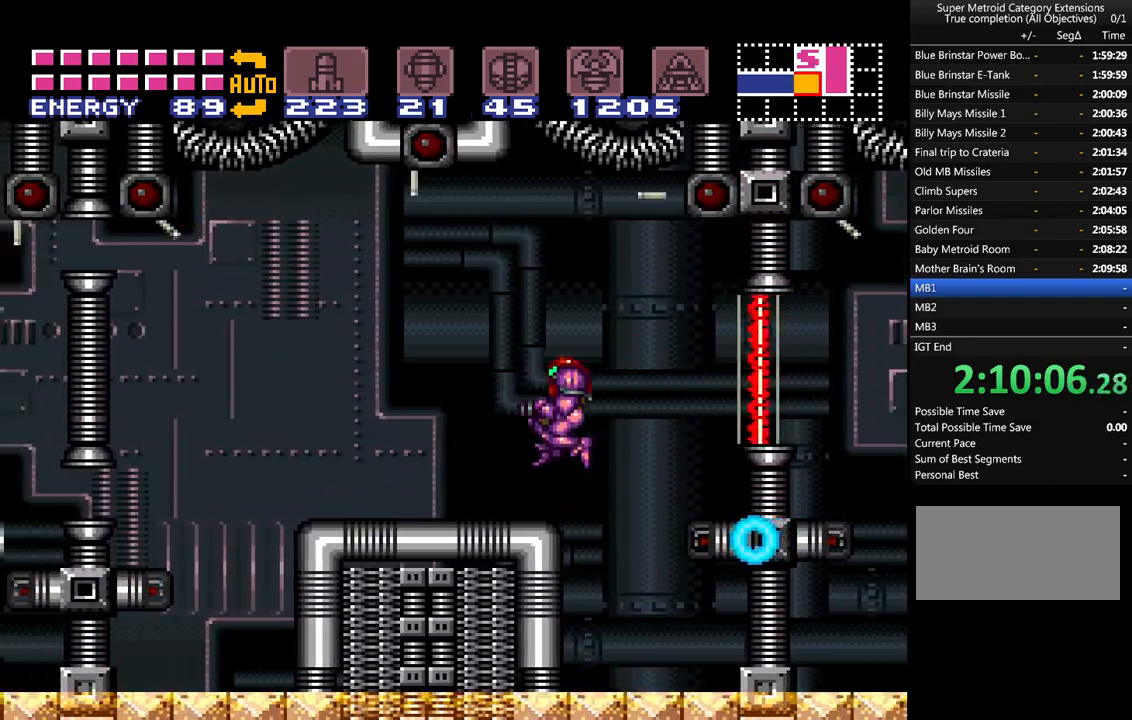
{"buttons": ["A", "B", "DPAD_LEFT"], "events": [[33, "L1", "down"], [133, "L1", "up"], [500, "B", "down"]]}
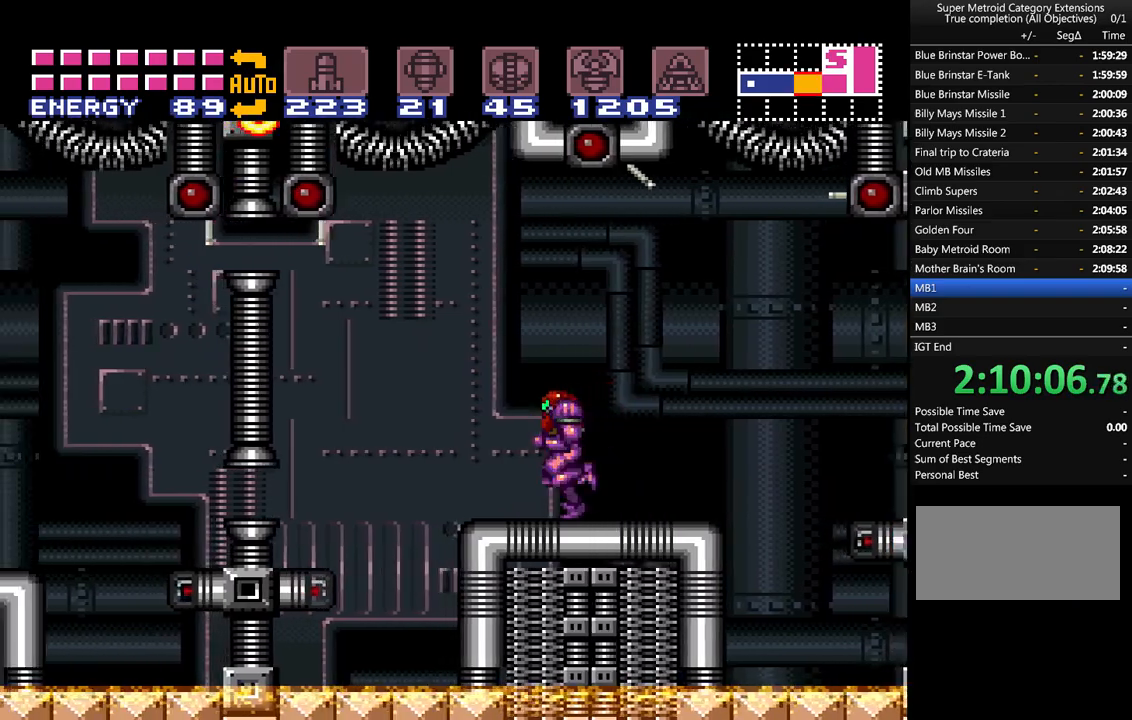
{"buttons": ["A", "DPAD_LEFT"], "events": [[150, "B", "up"]]}
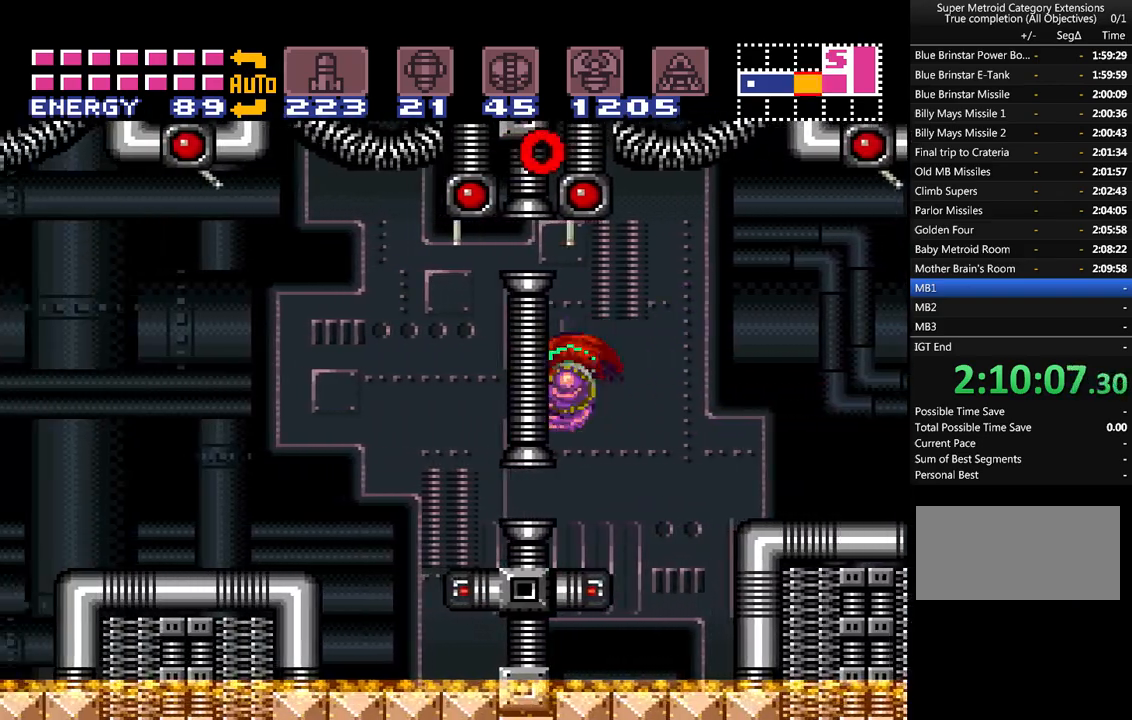
{"buttons": ["A", "B", "DPAD_DOWN"], "events": [[117, "DPAD_LEFT", "up"], [317, "B", "down"], [317, "DPAD_DOWN", "down"], [433, "DPAD_DOWN", "up"], [467, "DPAD_DOWN", "down"]]}
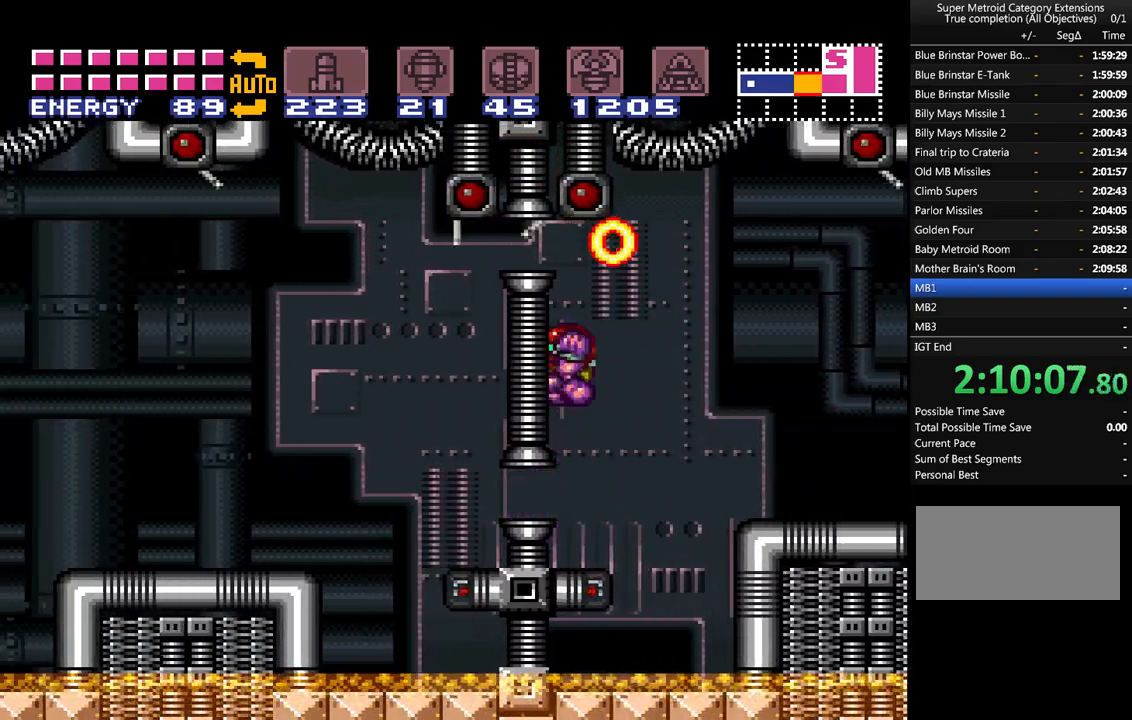
{"buttons": ["A", "DPAD_LEFT"], "events": [[67, "DPAD_DOWN", "up"], [150, "DPAD_LEFT", "down"], [400, "B", "up"]]}
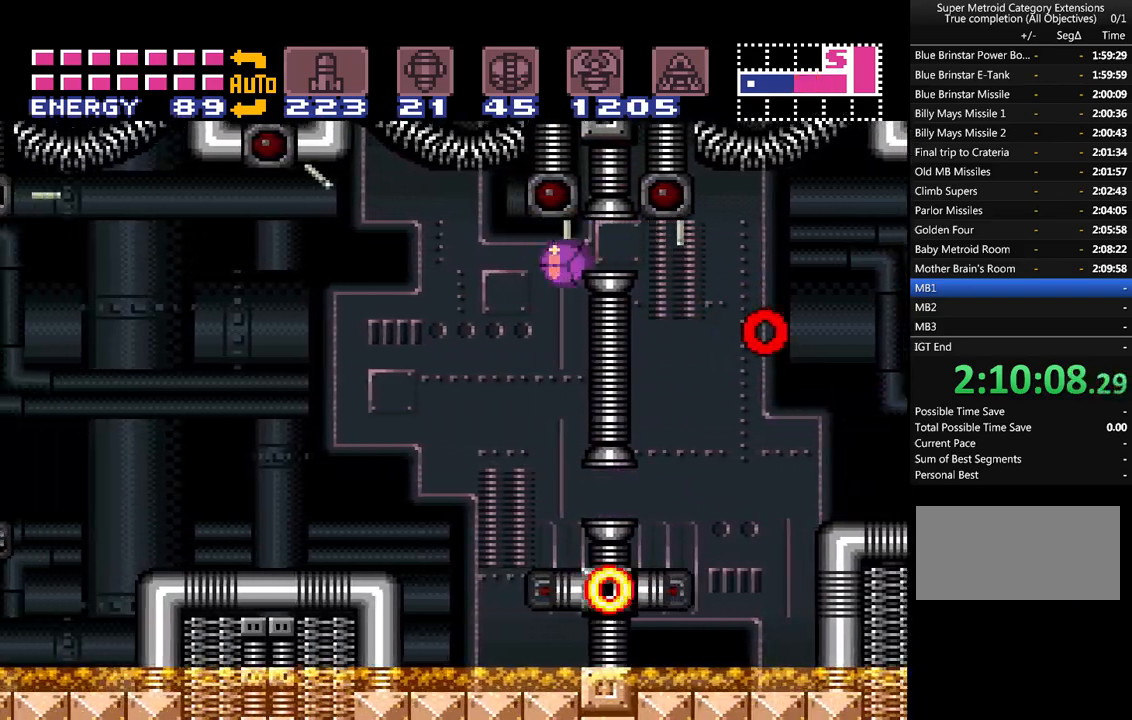
{"buttons": ["A", "DPAD_LEFT"], "events": [[333, "DPAD_UP", "down"], [500, "DPAD_UP", "up"]]}
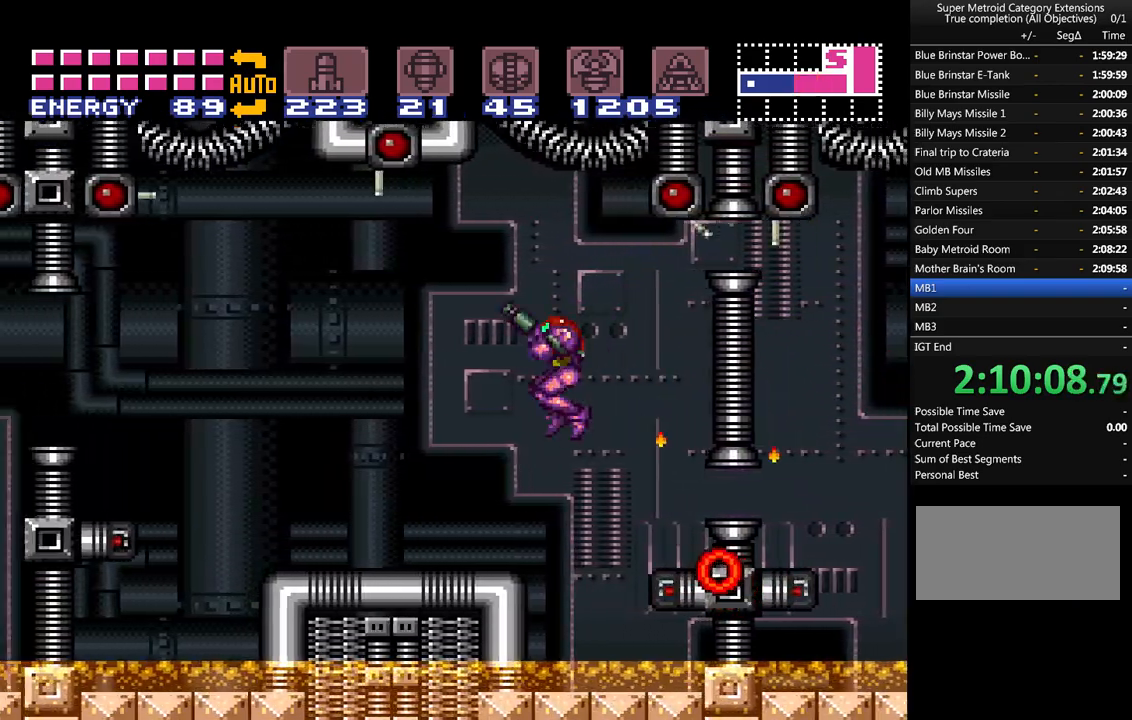
{"buttons": ["A", "DPAD_LEFT"], "events": []}
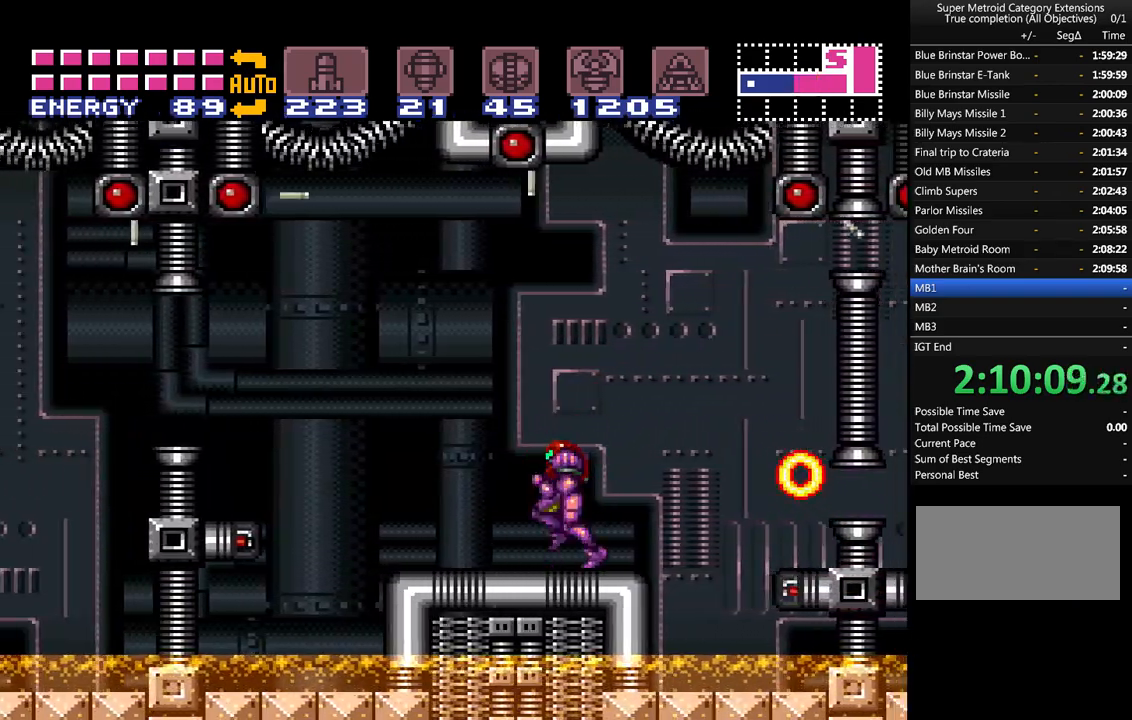
{"buttons": ["DPAD_LEFT"], "events": [[217, "B", "down"], [433, "B", "up"], [500, "A", "up"]]}
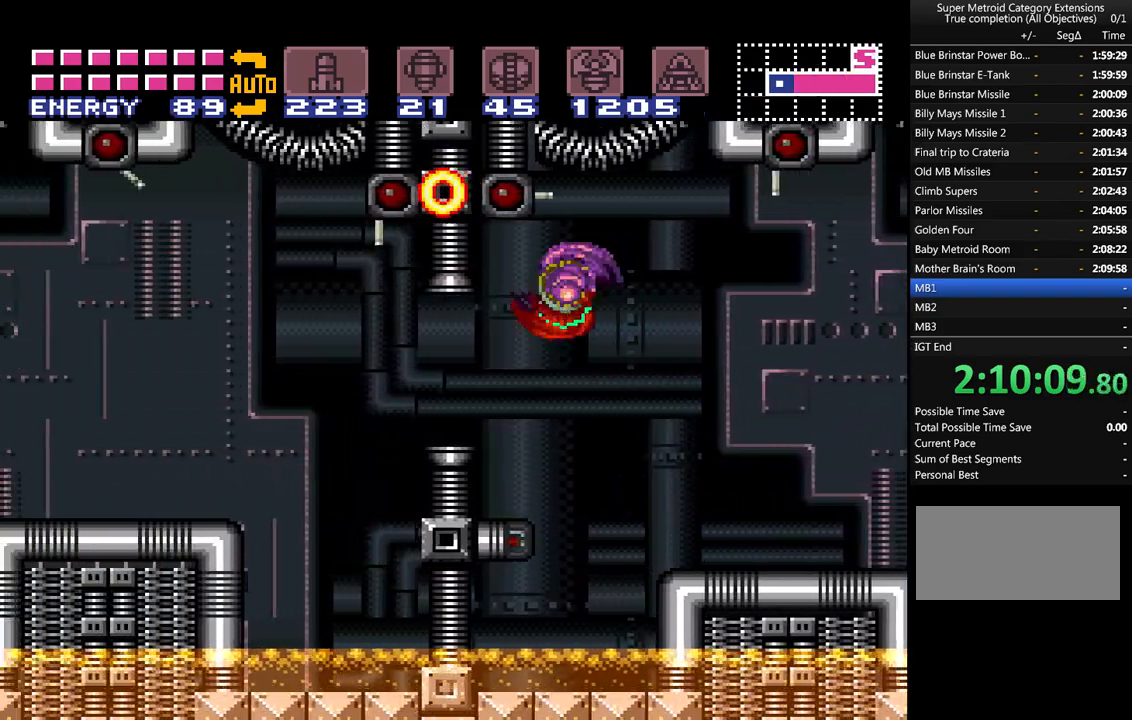
{"buttons": ["A", "B", "DPAD_LEFT"], "events": [[33, "A", "down"], [400, "B", "down"]]}
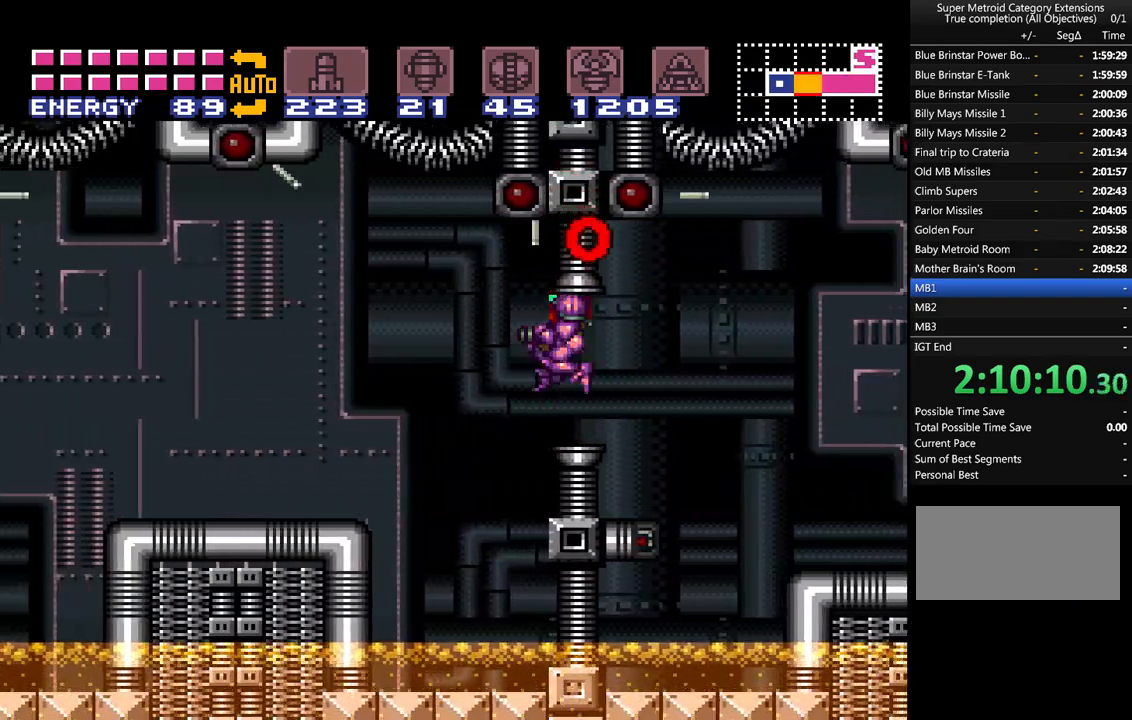
{"buttons": ["A", "DPAD_LEFT"], "events": [[150, "B", "up"]]}
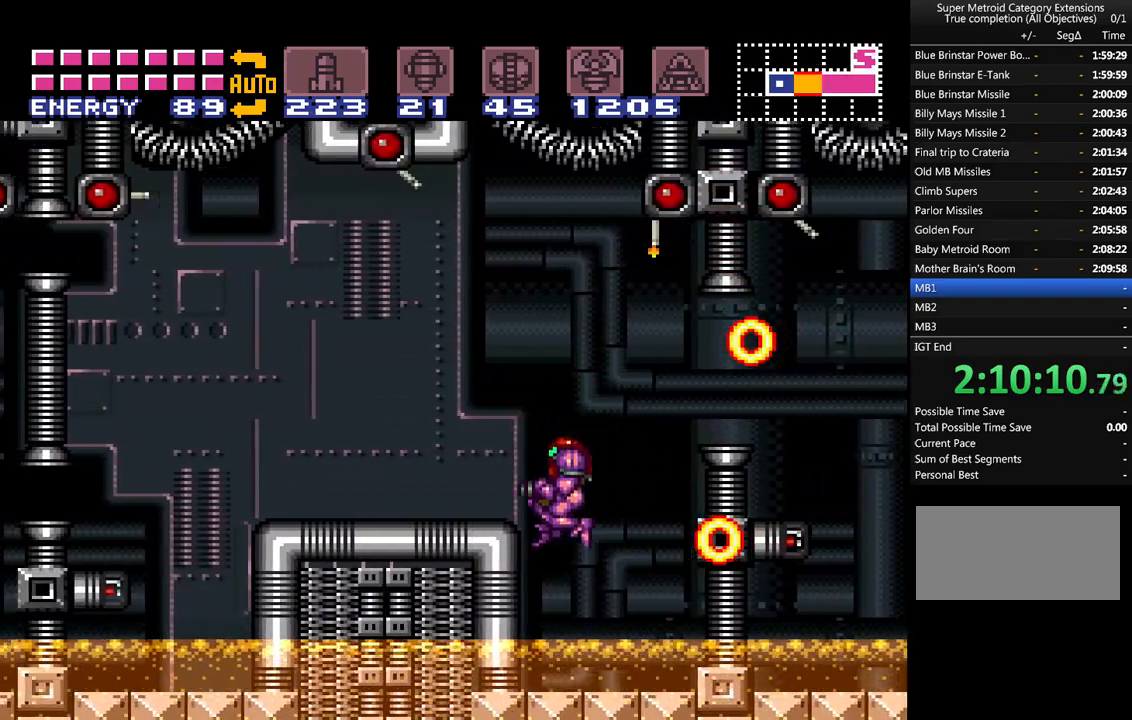
{"buttons": ["A", "DPAD_LEFT"], "events": [[217, "B", "down"], [433, "B", "up"]]}
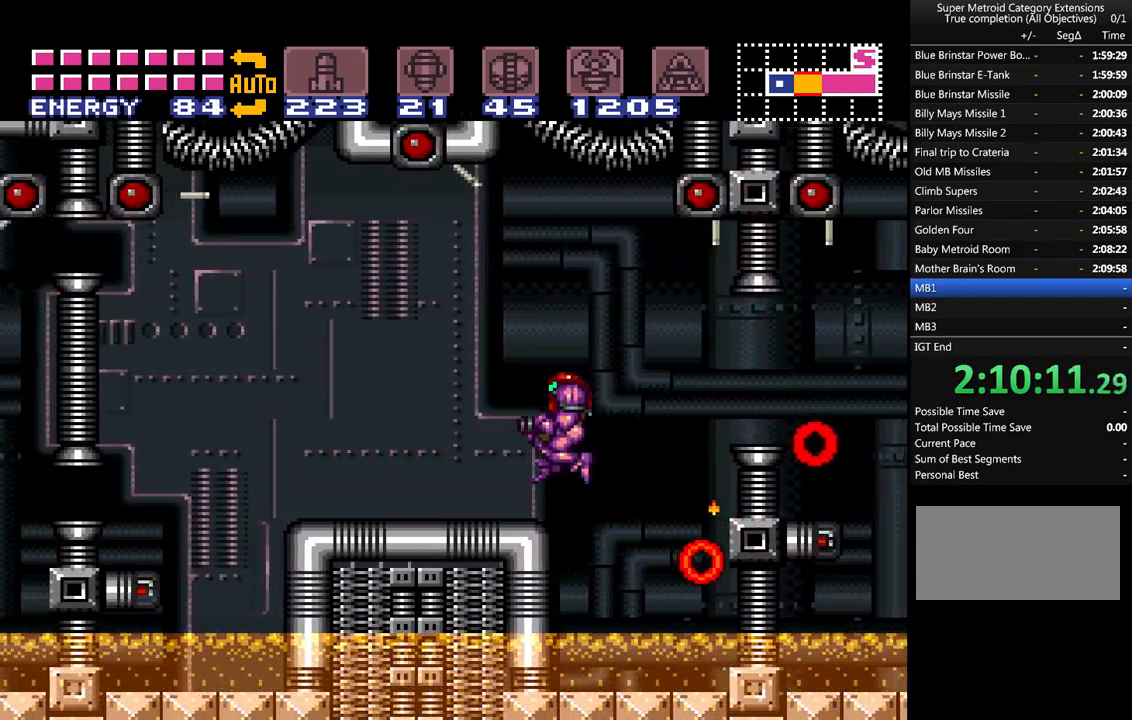
{"buttons": ["A", "B", "DPAD_LEFT"], "events": [[17, "L1", "down"], [117, "L1", "up"], [450, "B", "down"]]}
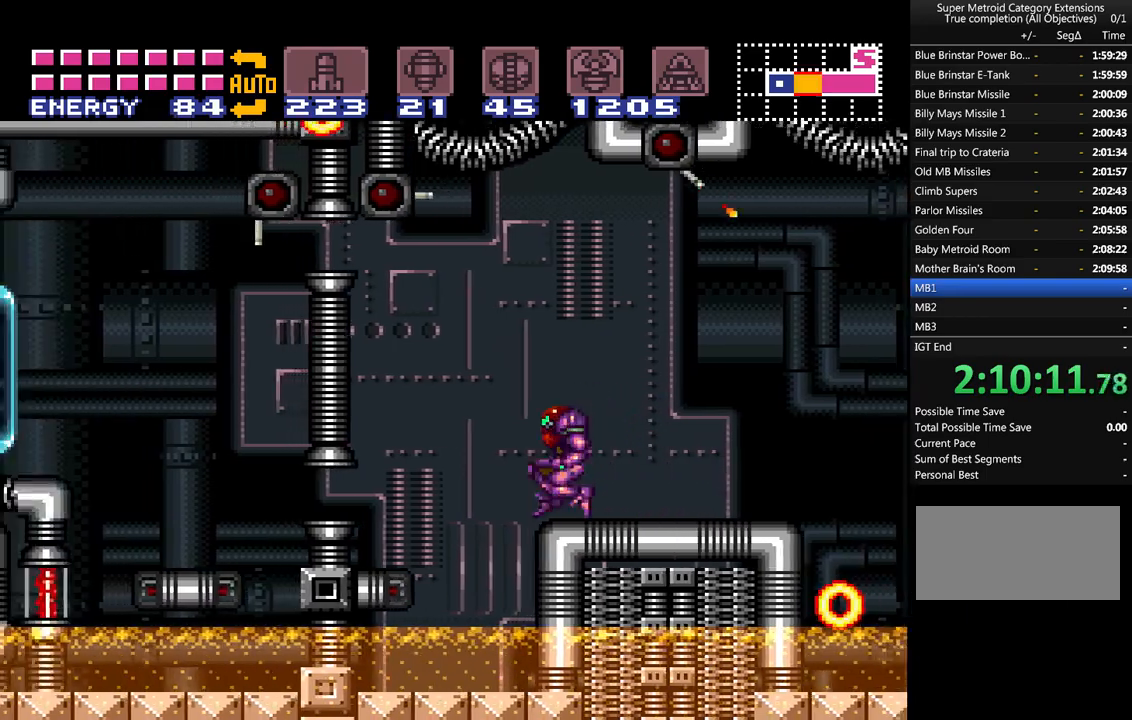
{"buttons": ["A", "B", "DPAD_DOWN"], "events": [[150, "B", "up"], [250, "DPAD_LEFT", "up"], [300, "B", "down"], [333, "DPAD_DOWN", "down"], [433, "DPAD_DOWN", "up"], [483, "DPAD_DOWN", "down"]]}
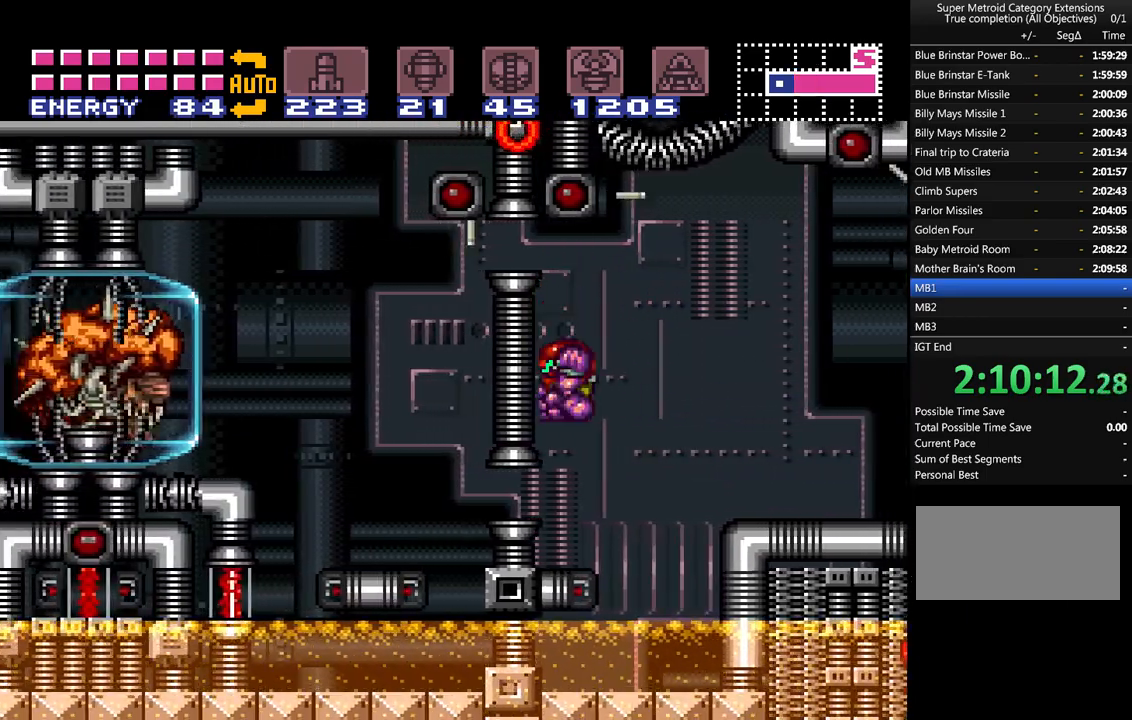
{"buttons": ["A", "B", "DPAD_LEFT"], "events": [[50, "DPAD_LEFT", "down"], [83, "DPAD_DOWN", "up"], [250, "B", "up"], [483, "B", "down"]]}